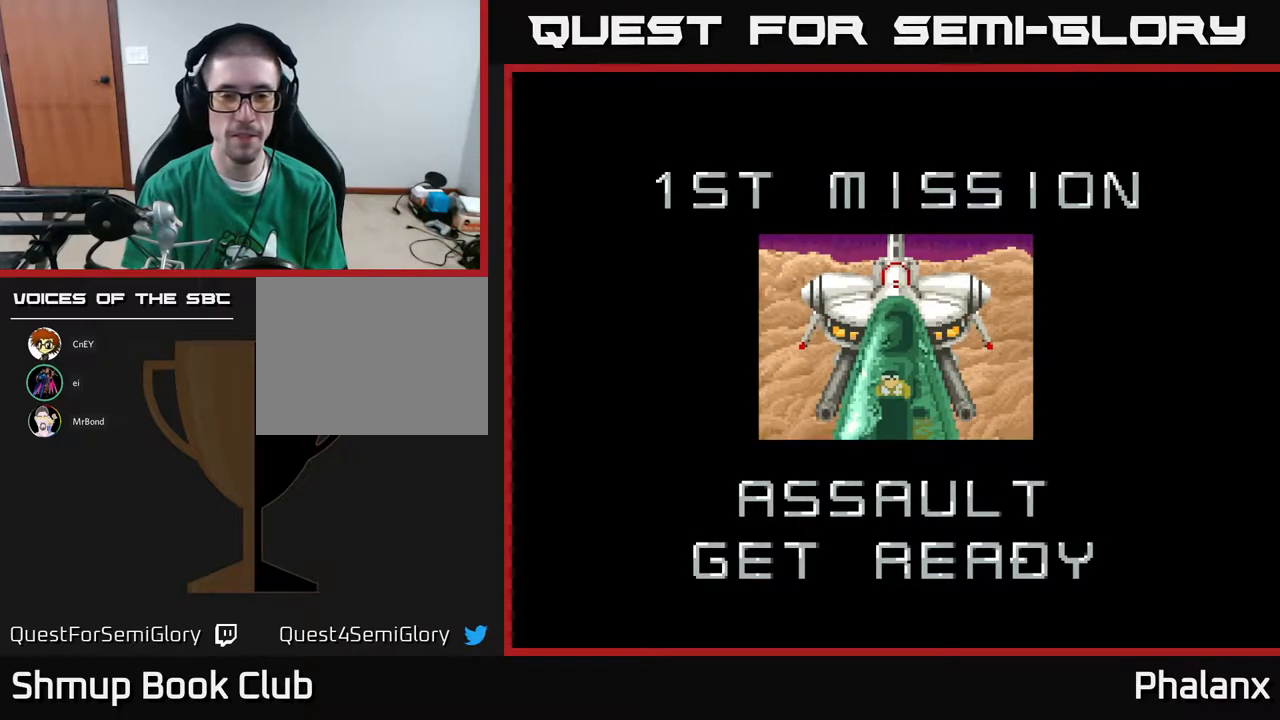
Gameplay with a controller (Xbox layout); each line is a JSON object with the inputs held at the frame after it. "events" lists button and stick changes between this image and that frame as [ms after this image, input, new state], when the widget could be followed in between. Not read: left_stick.
{"buttons": ["DPAD_RIGHT"], "right_stick": "center", "events": [[467, "DPAD_RIGHT", "down"]]}
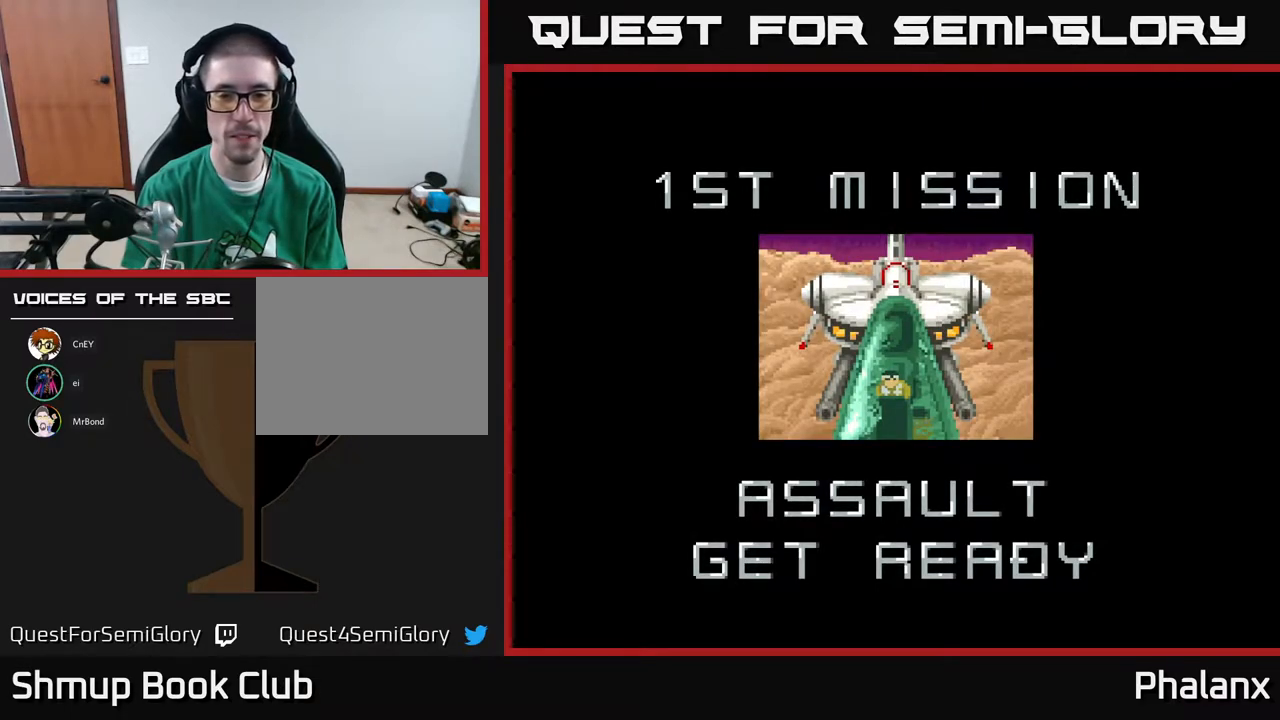
{"buttons": [], "right_stick": "center", "events": [[200, "DPAD_RIGHT", "up"], [233, "DPAD_DOWN", "down"], [450, "DPAD_DOWN", "up"]]}
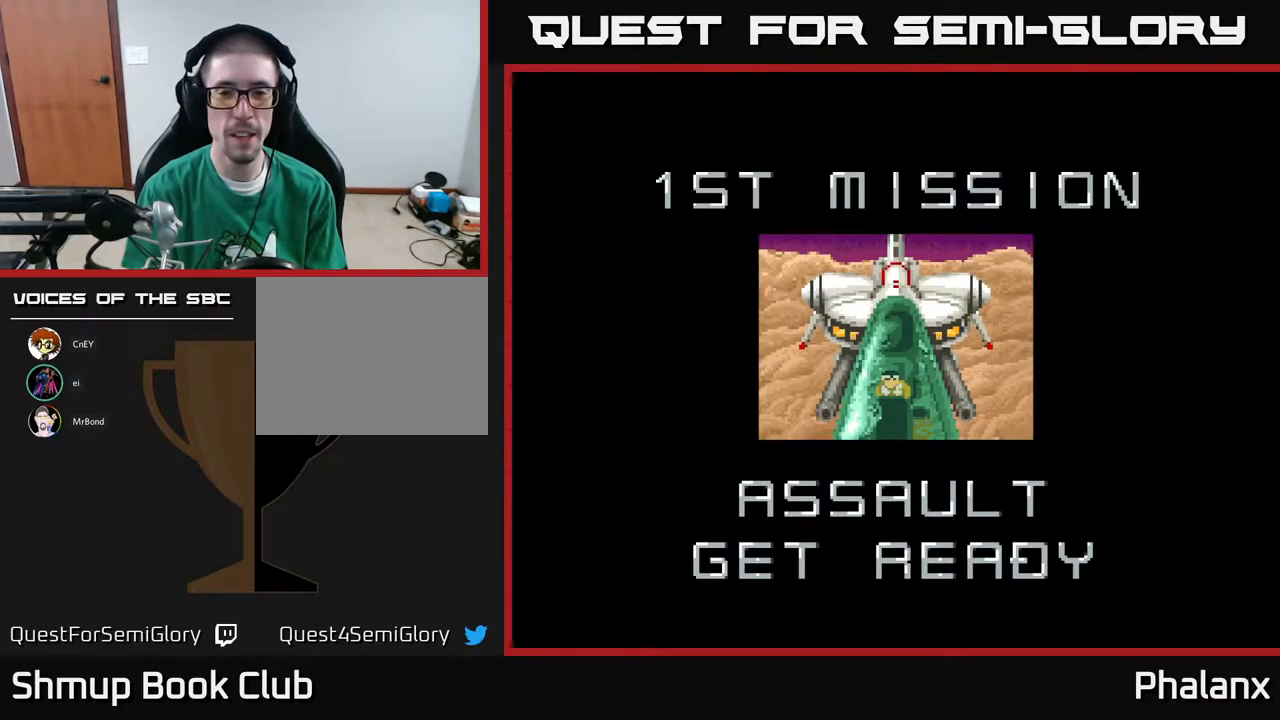
{"buttons": [], "right_stick": "center", "events": []}
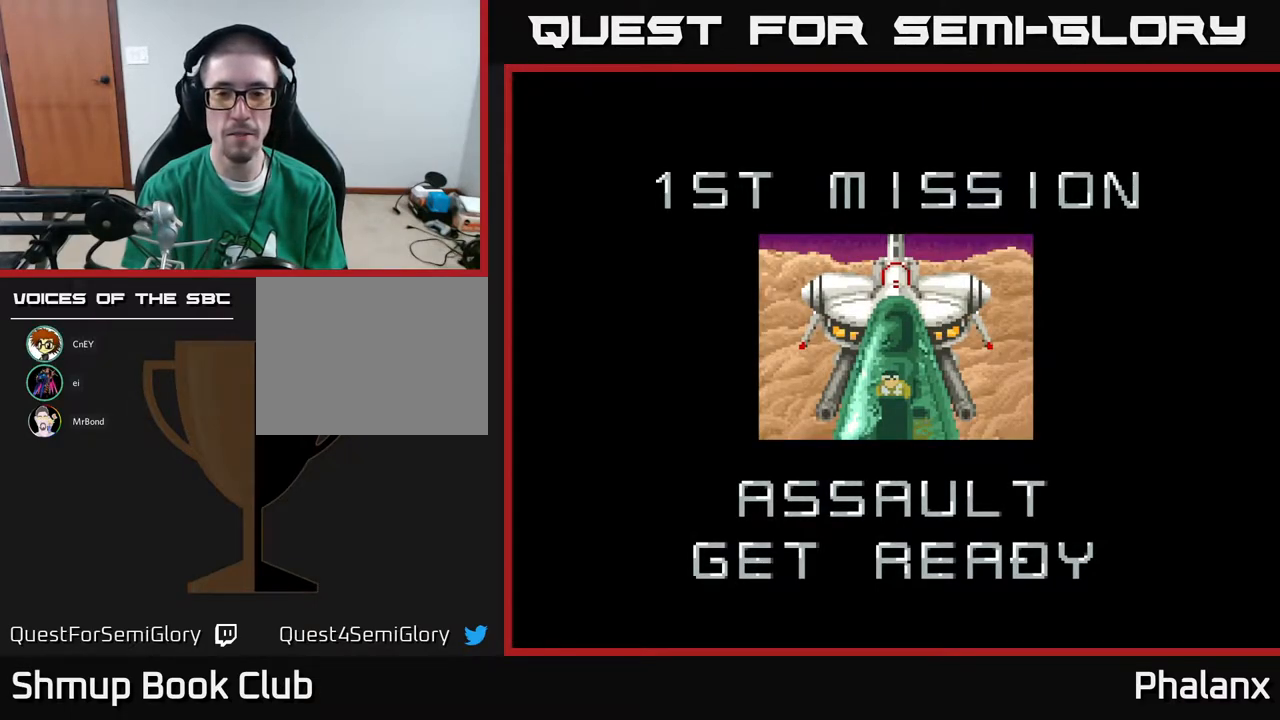
{"buttons": [], "right_stick": "center", "events": []}
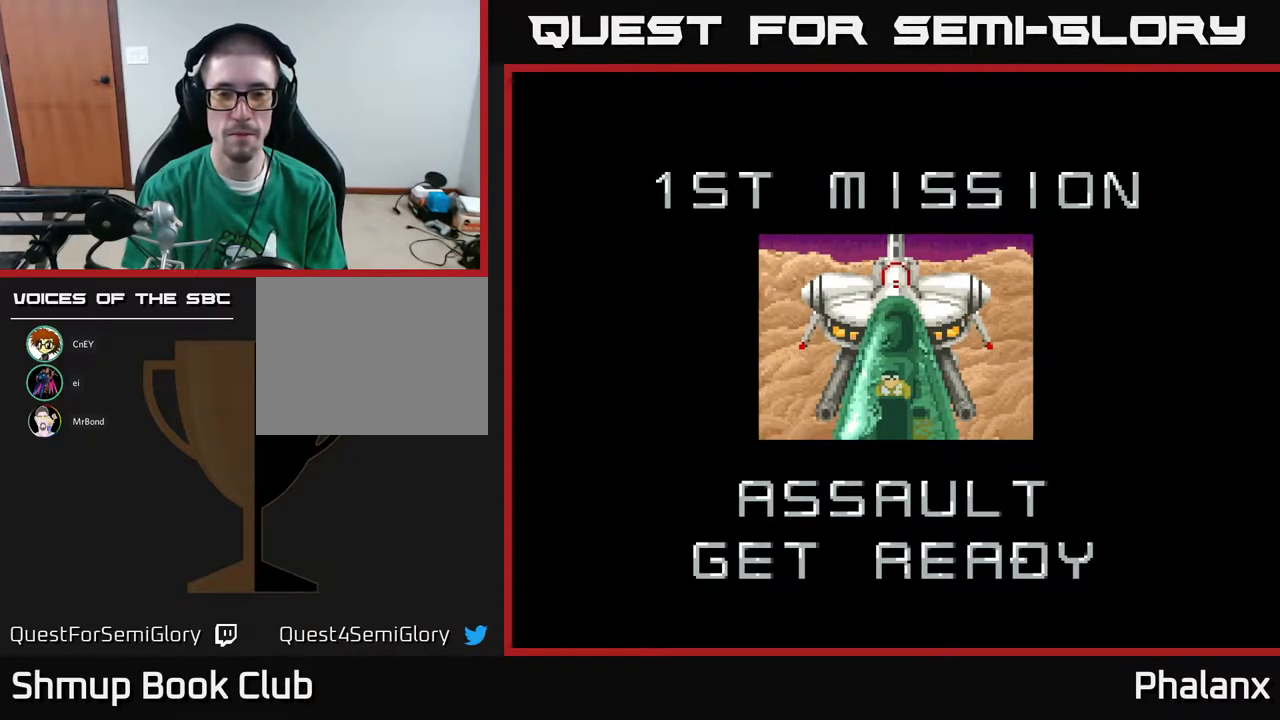
{"buttons": [], "right_stick": "center", "events": []}
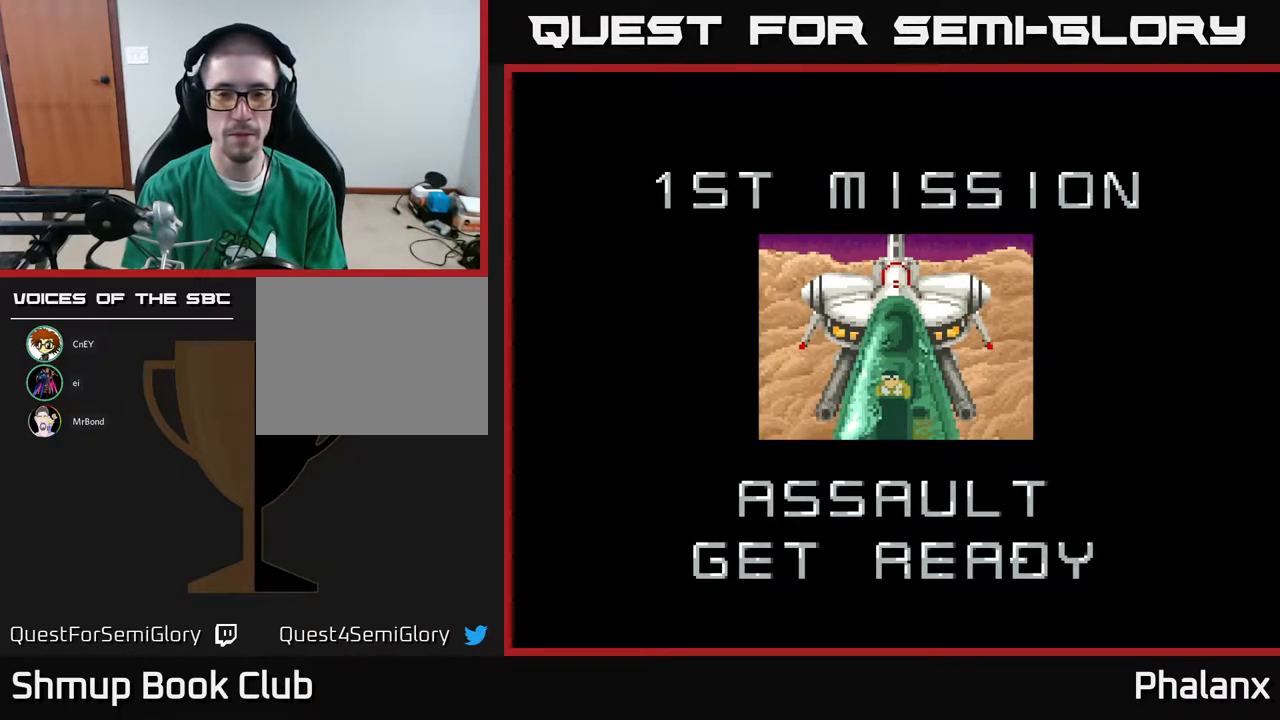
{"buttons": [], "right_stick": "center", "events": [[233, "DPAD_RIGHT", "down"], [283, "DPAD_DOWN", "down"], [417, "DPAD_RIGHT", "up"], [467, "DPAD_DOWN", "up"]]}
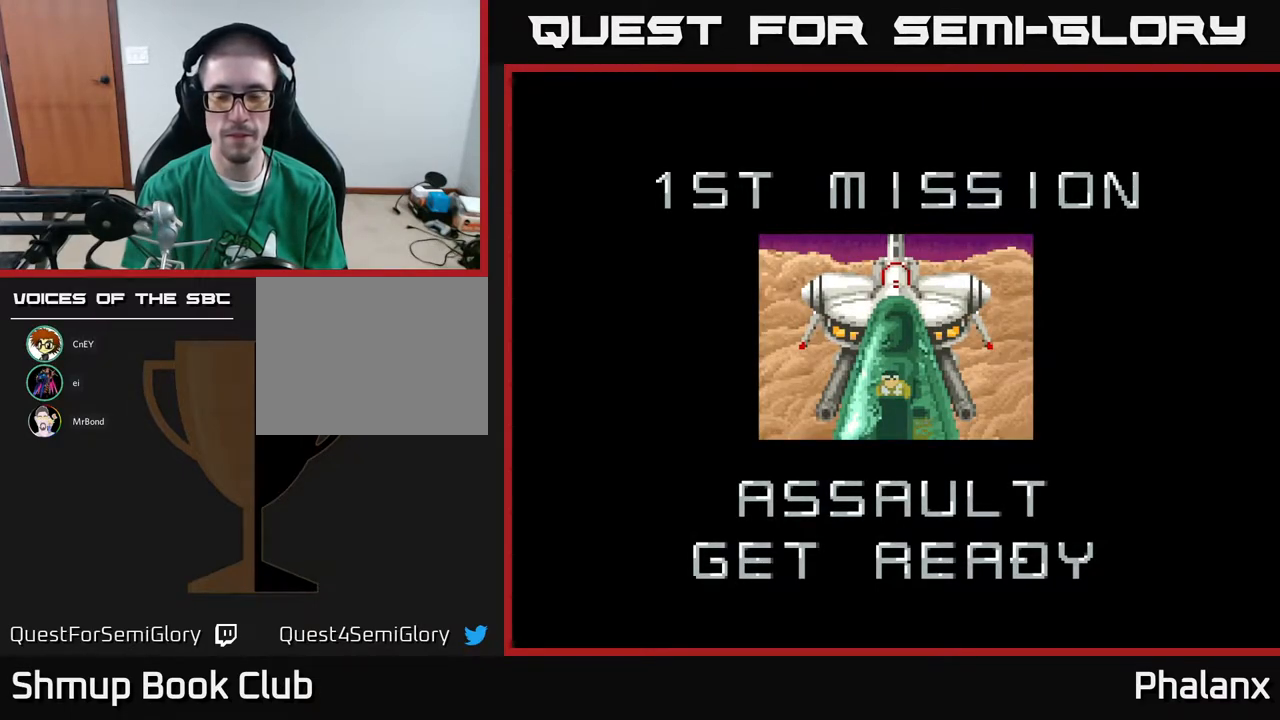
{"buttons": [], "right_stick": "center", "events": []}
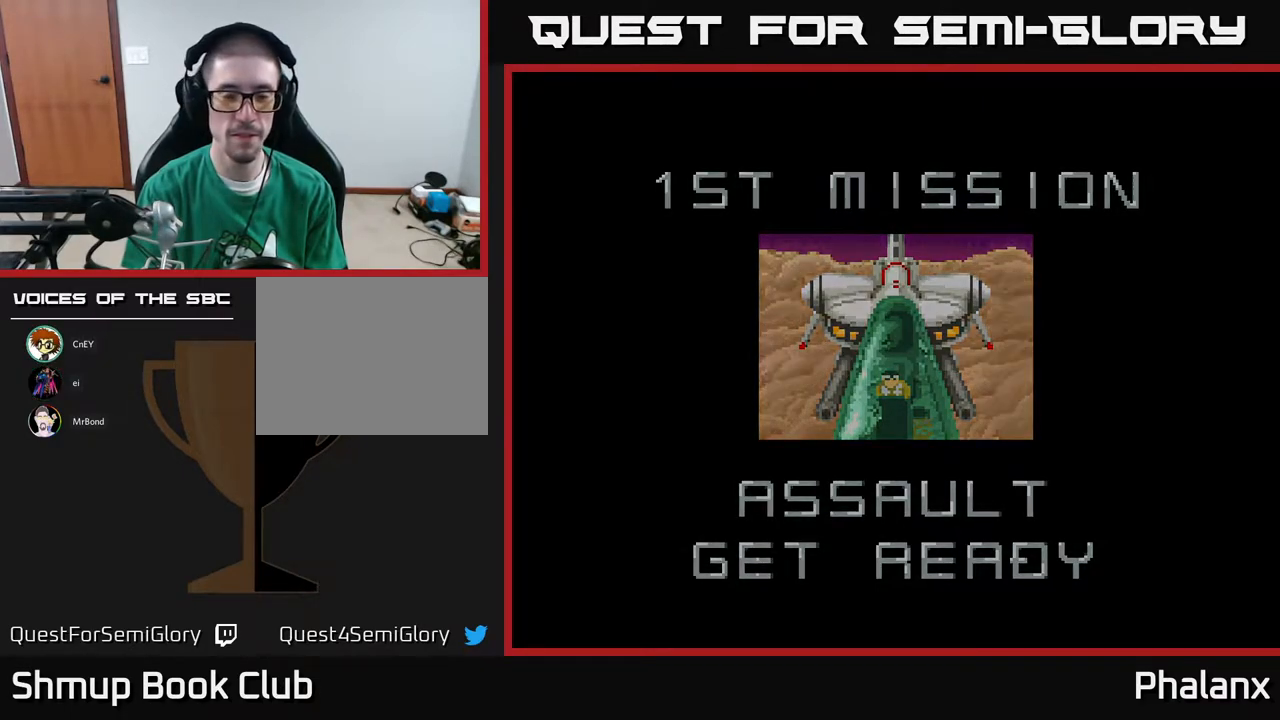
{"buttons": [], "right_stick": "center", "events": []}
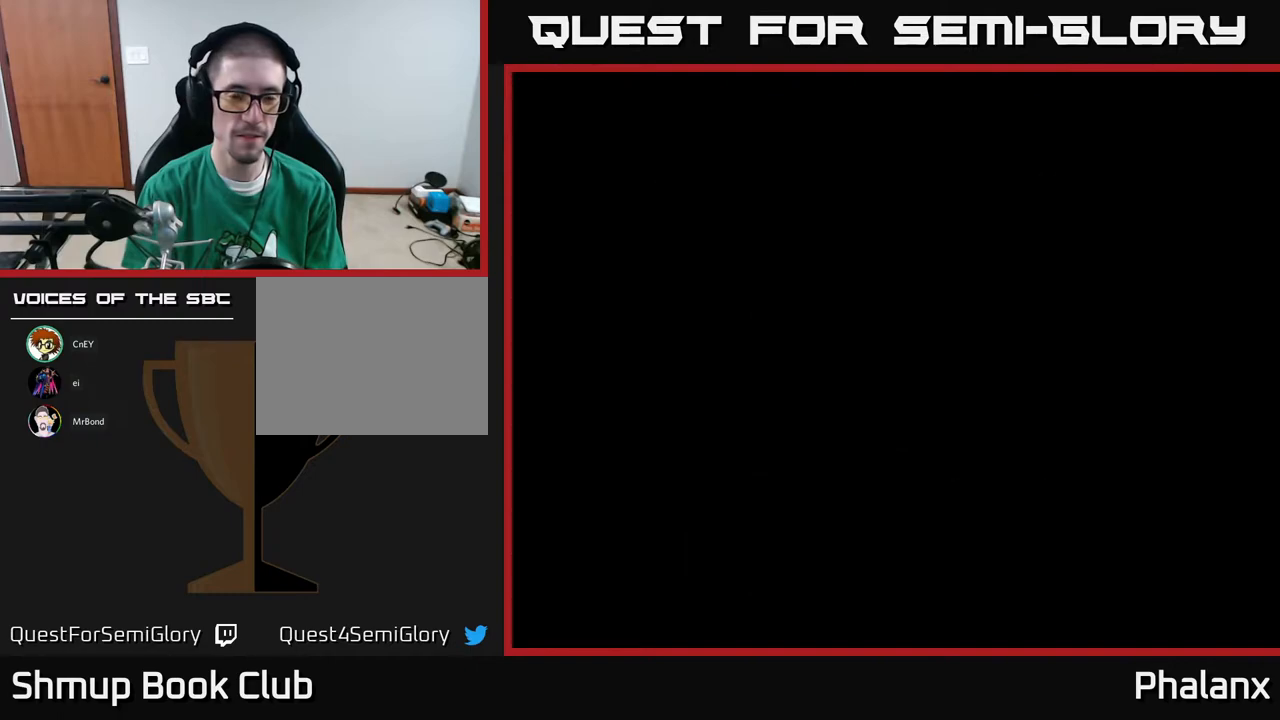
{"buttons": [], "right_stick": "center", "events": []}
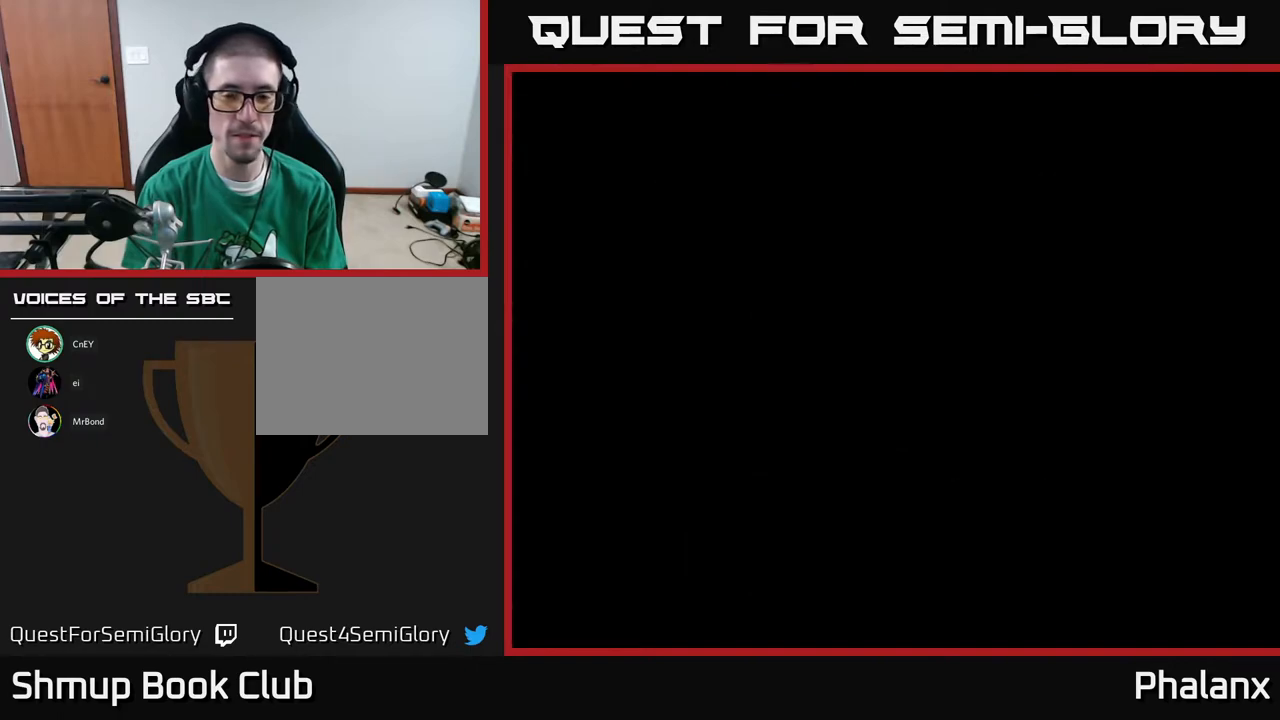
{"buttons": [], "right_stick": "center", "events": []}
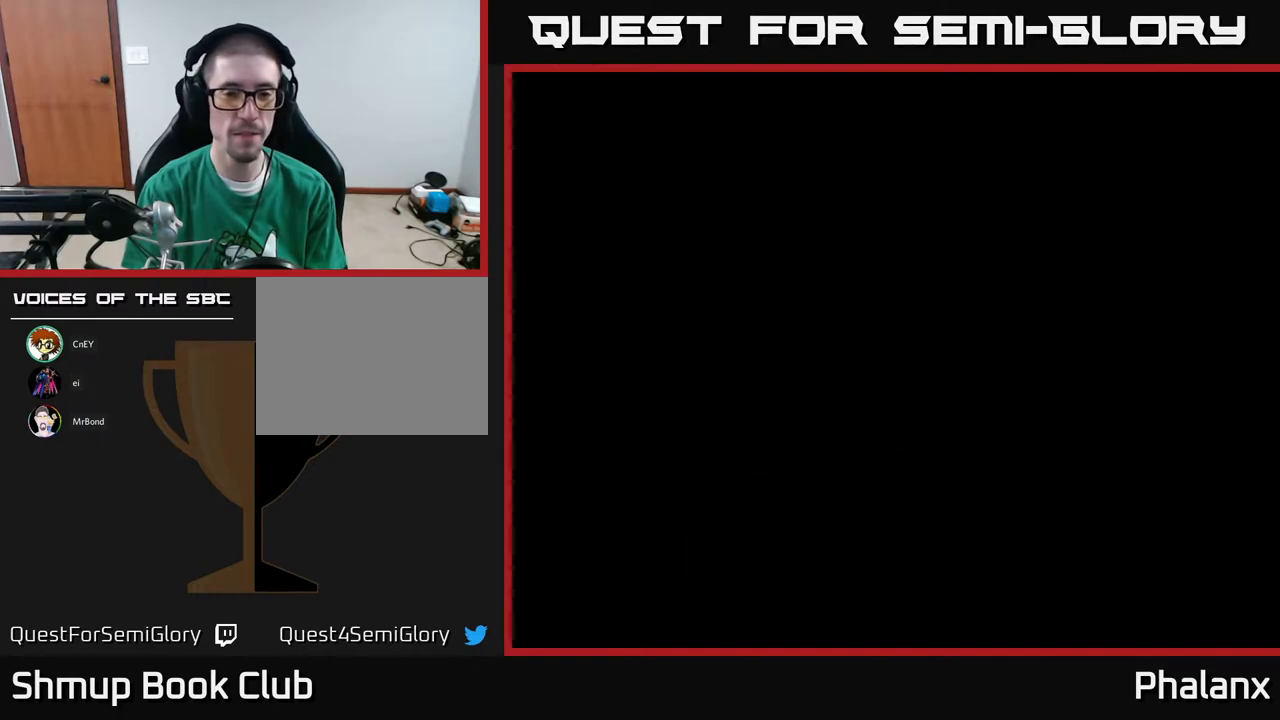
{"buttons": [], "right_stick": "center", "events": []}
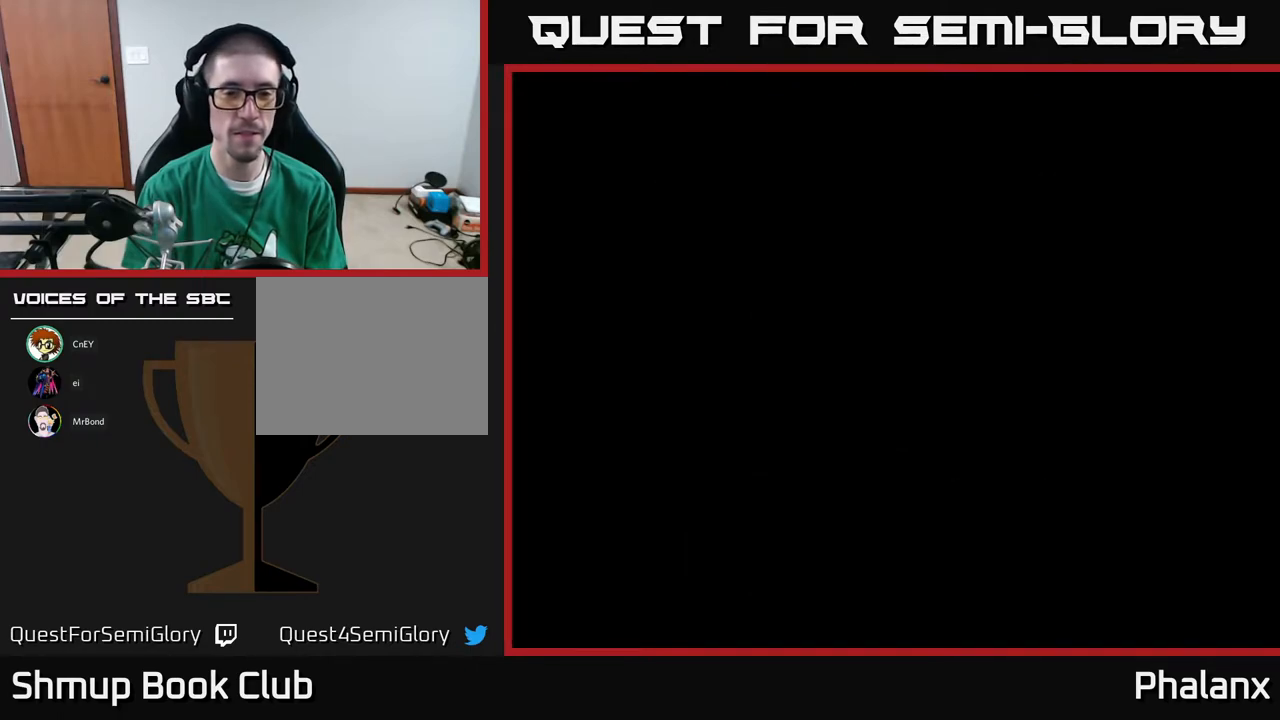
{"buttons": [], "right_stick": "center", "events": []}
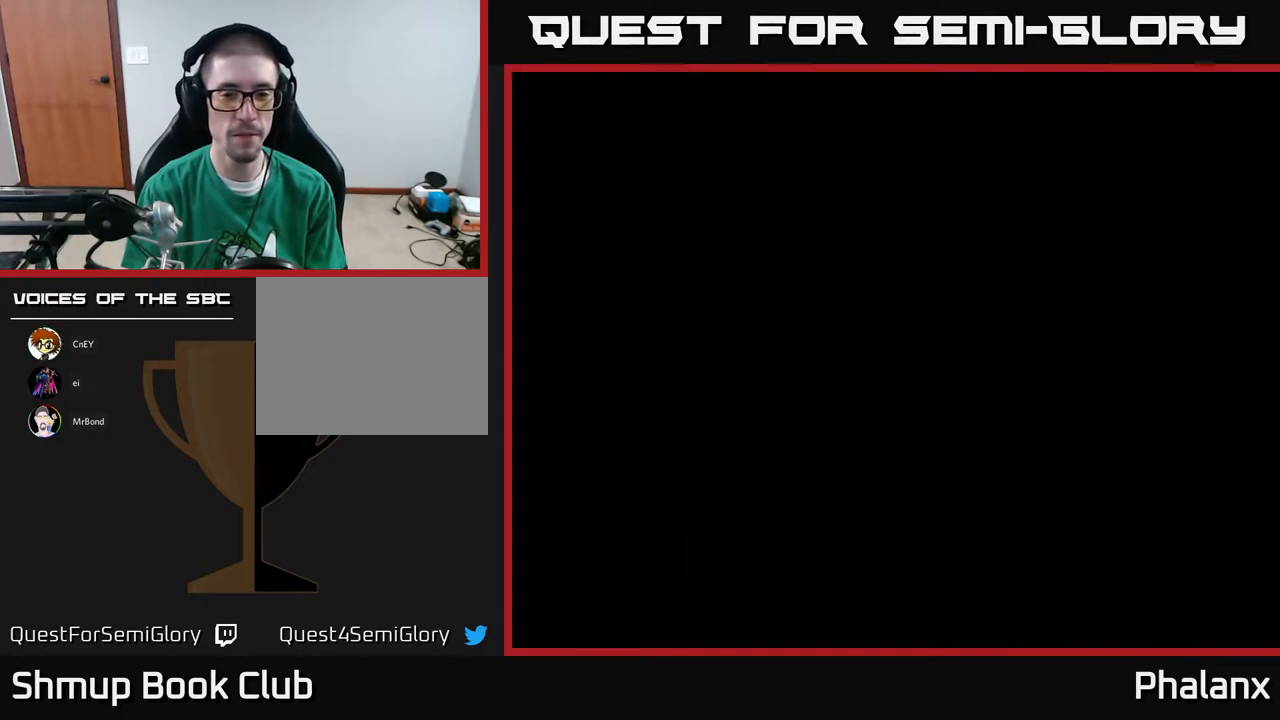
{"buttons": [], "right_stick": "center", "events": []}
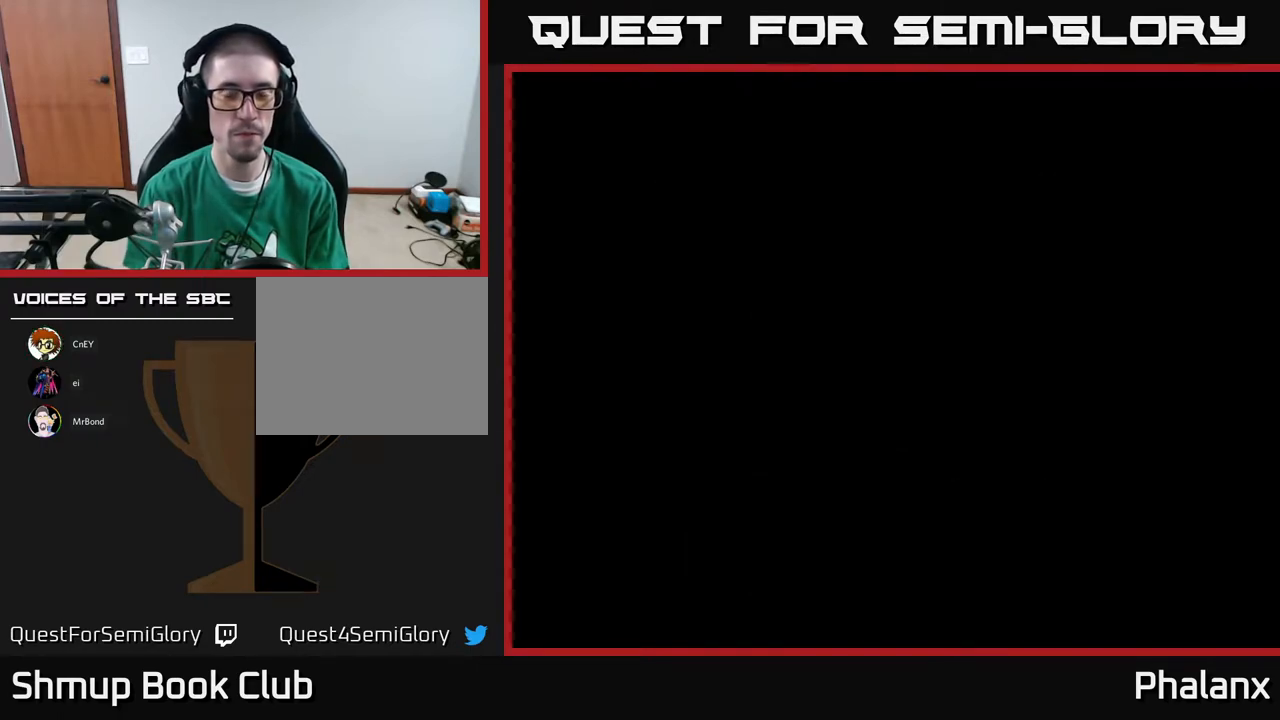
{"buttons": ["DPAD_DOWN"], "right_stick": "center", "events": [[267, "DPAD_RIGHT", "down"], [400, "DPAD_DOWN", "down"], [500, "DPAD_RIGHT", "up"]]}
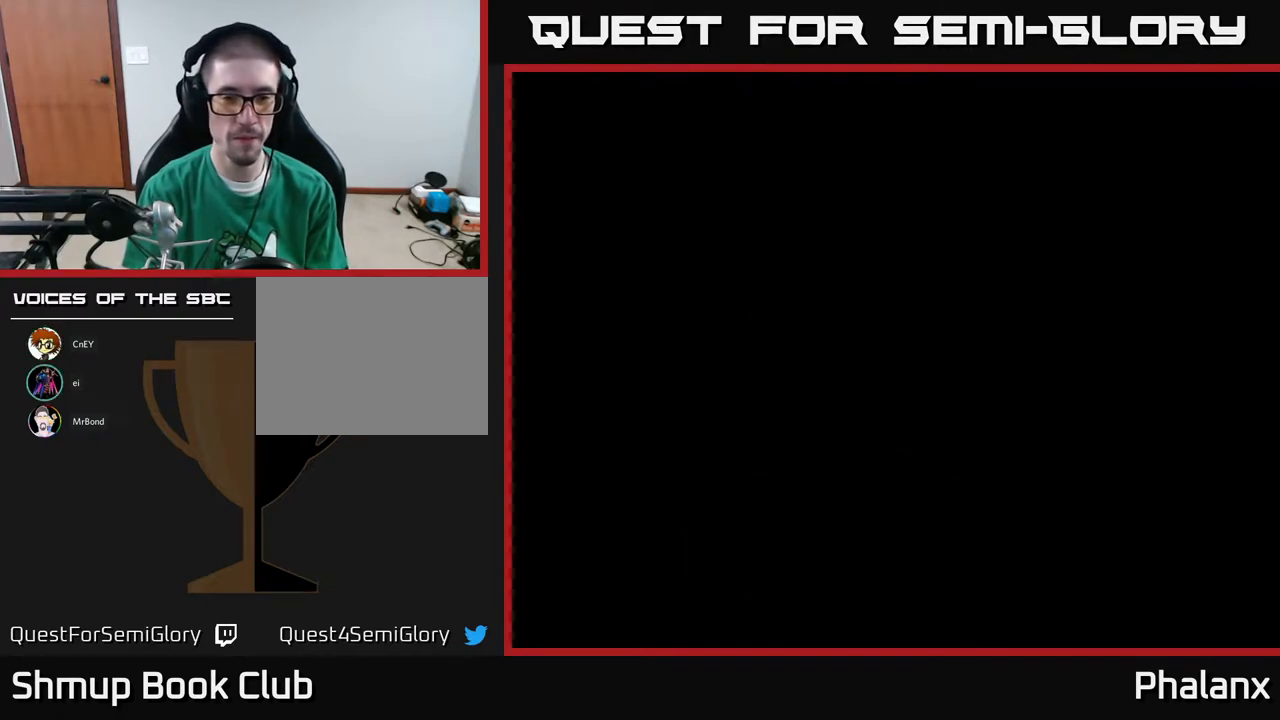
{"buttons": [], "right_stick": "center", "events": [[83, "DPAD_DOWN", "up"]]}
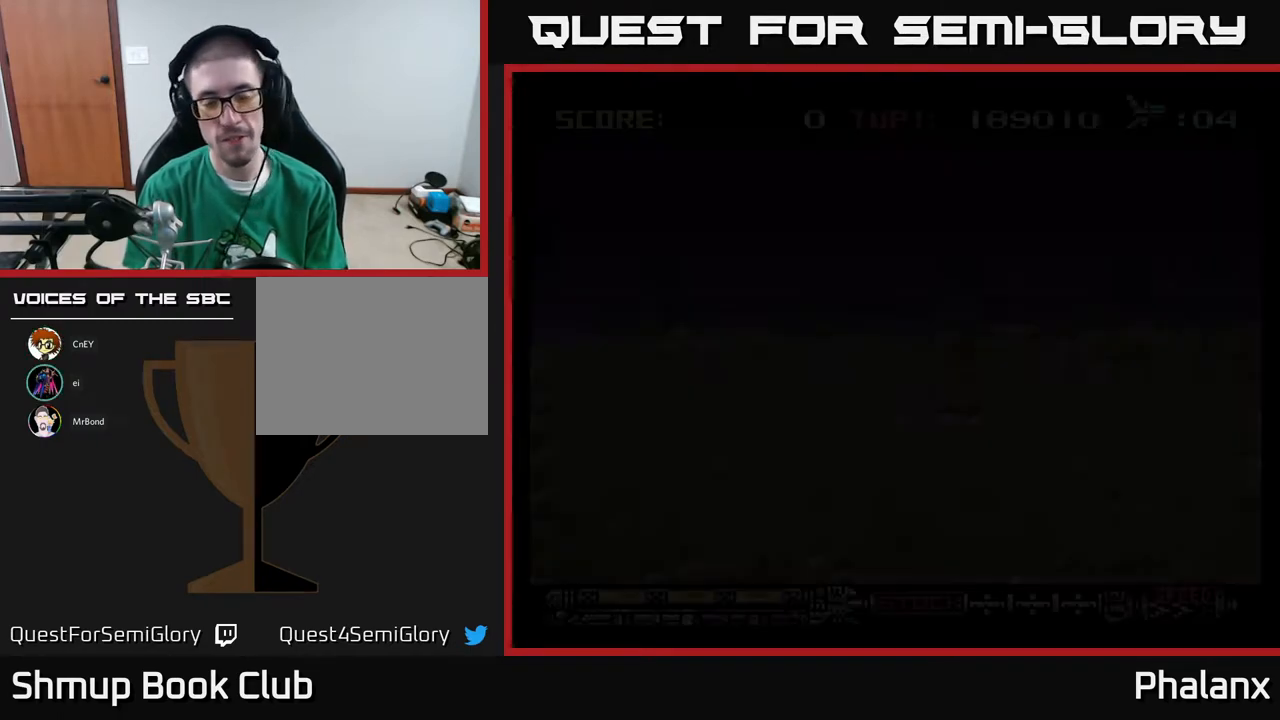
{"buttons": [], "right_stick": "center", "events": []}
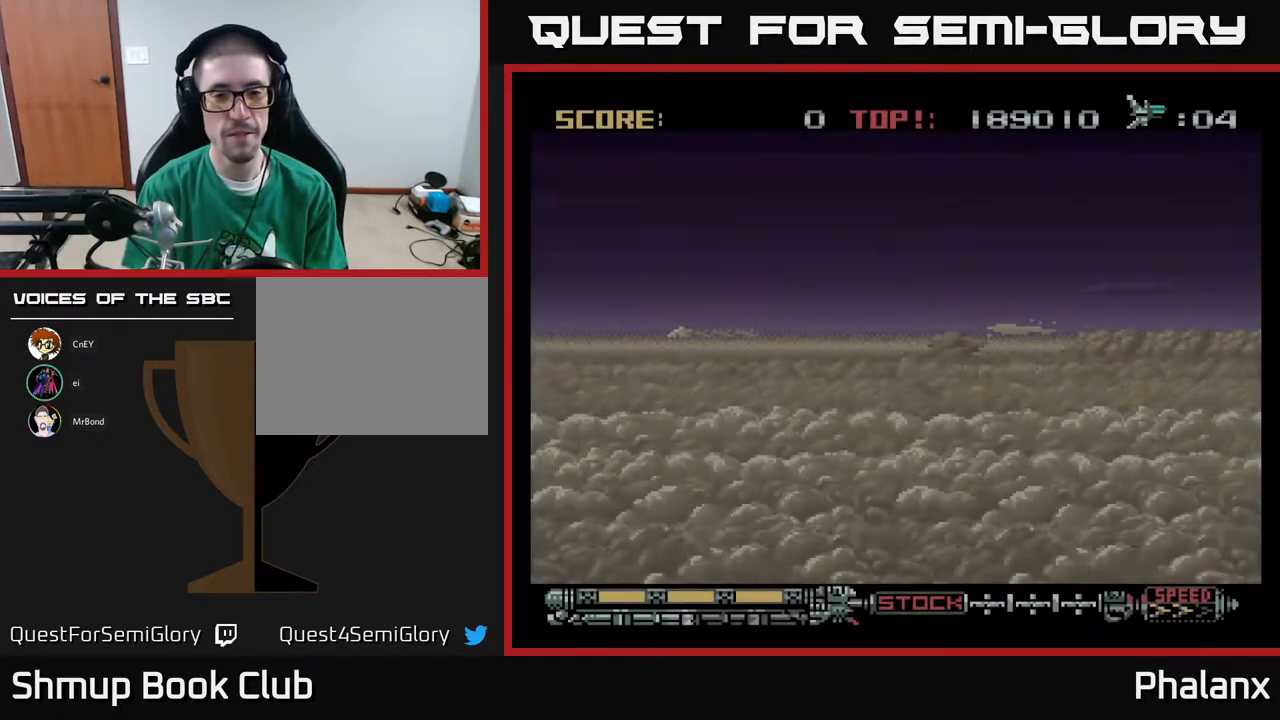
{"buttons": [], "right_stick": "center", "events": [[150, "DPAD_DOWN", "down"], [350, "DPAD_RIGHT", "down"], [383, "DPAD_DOWN", "up"], [450, "DPAD_DOWN", "down"], [483, "DPAD_DOWN", "up"], [483, "DPAD_RIGHT", "up"]]}
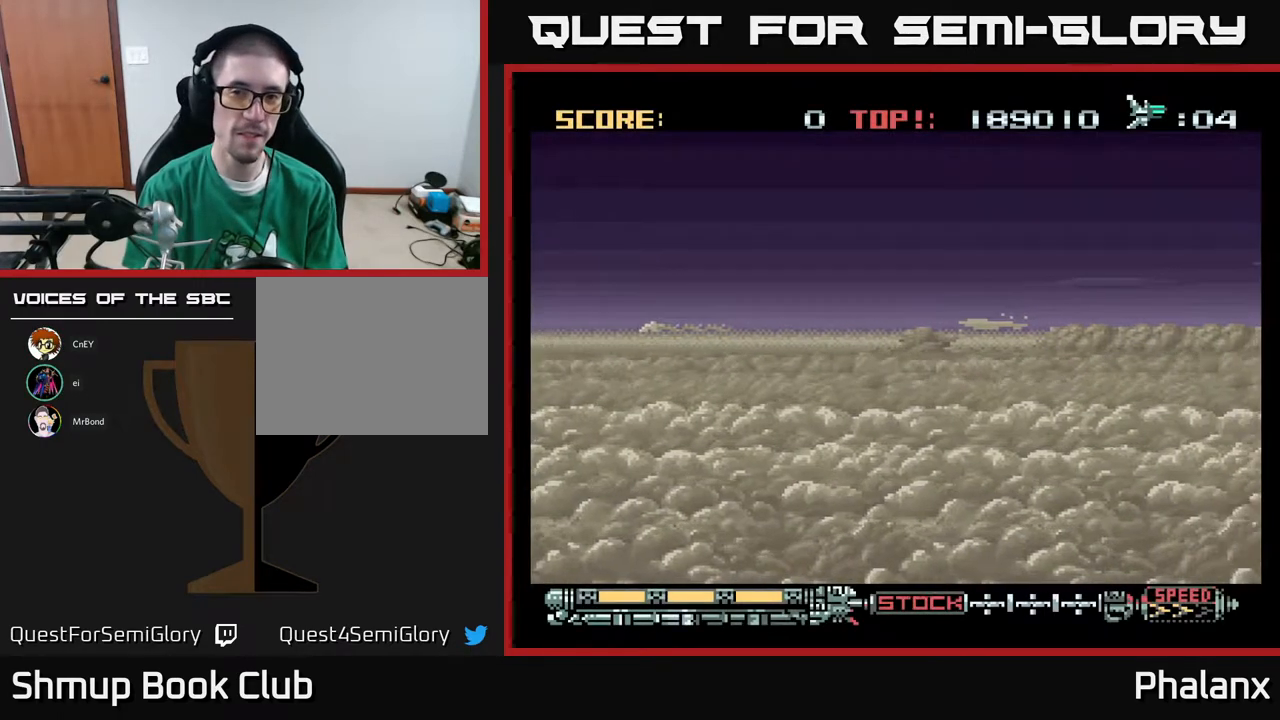
{"buttons": [], "right_stick": "center", "events": []}
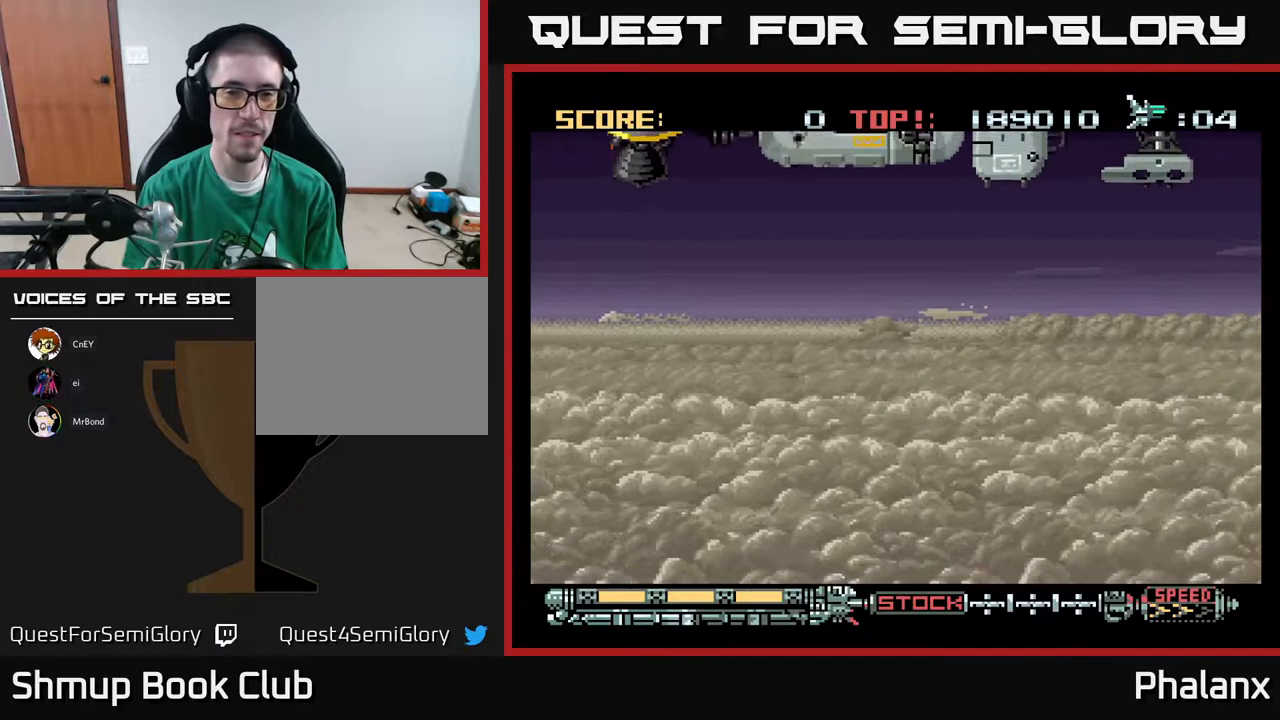
{"buttons": [], "right_stick": "center", "events": []}
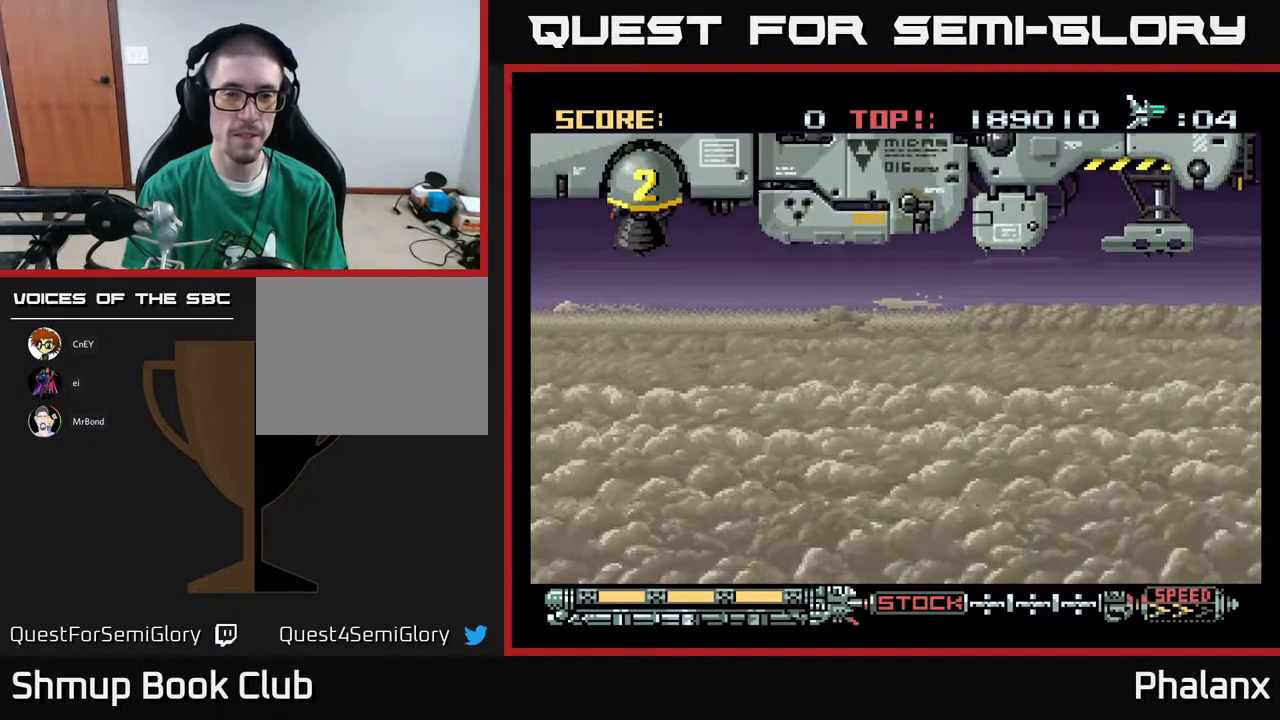
{"buttons": [], "right_stick": "center", "events": [[83, "DPAD_DOWN", "down"], [83, "DPAD_RIGHT", "down"], [483, "DPAD_DOWN", "up"], [483, "DPAD_RIGHT", "up"]]}
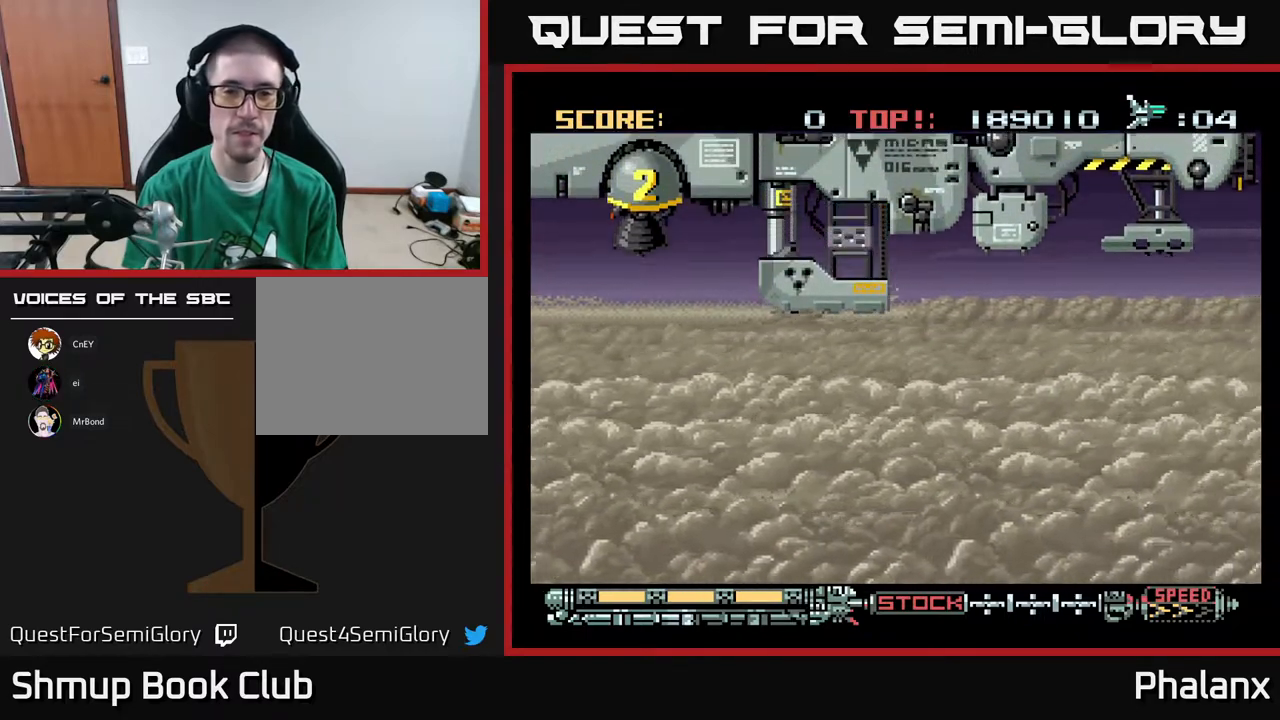
{"buttons": [], "right_stick": "center", "events": []}
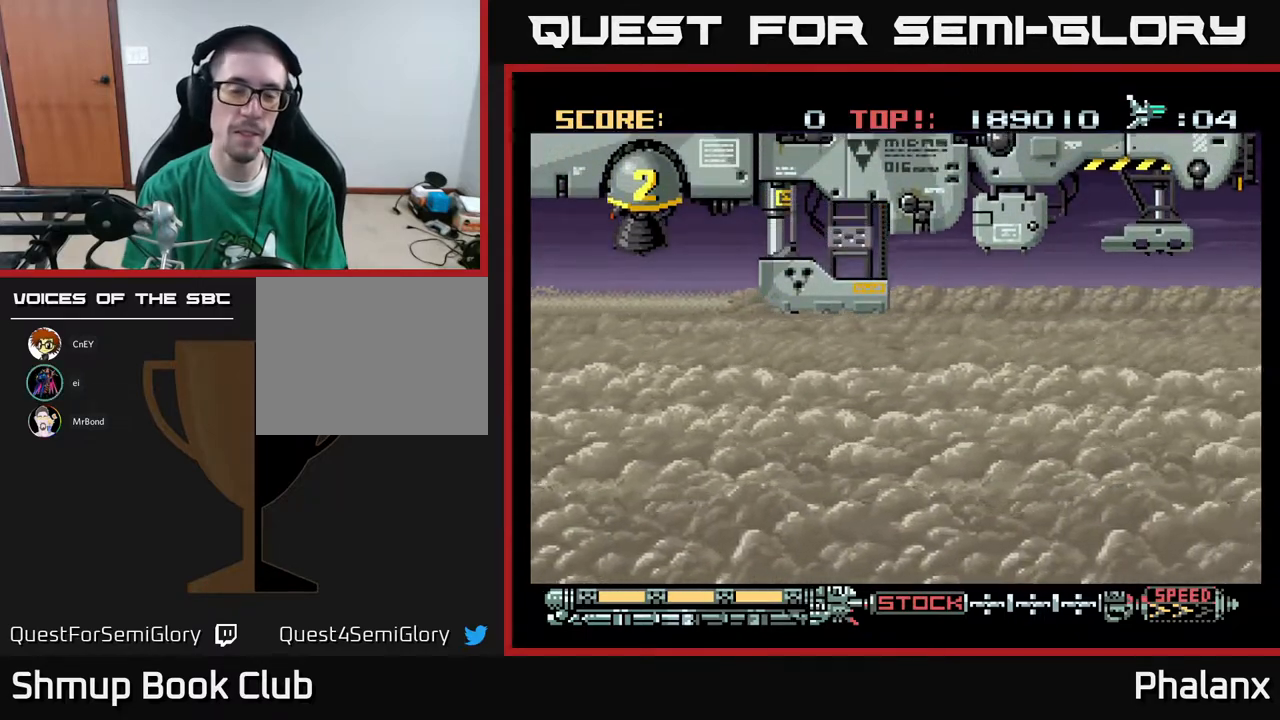
{"buttons": [], "right_stick": "center", "events": []}
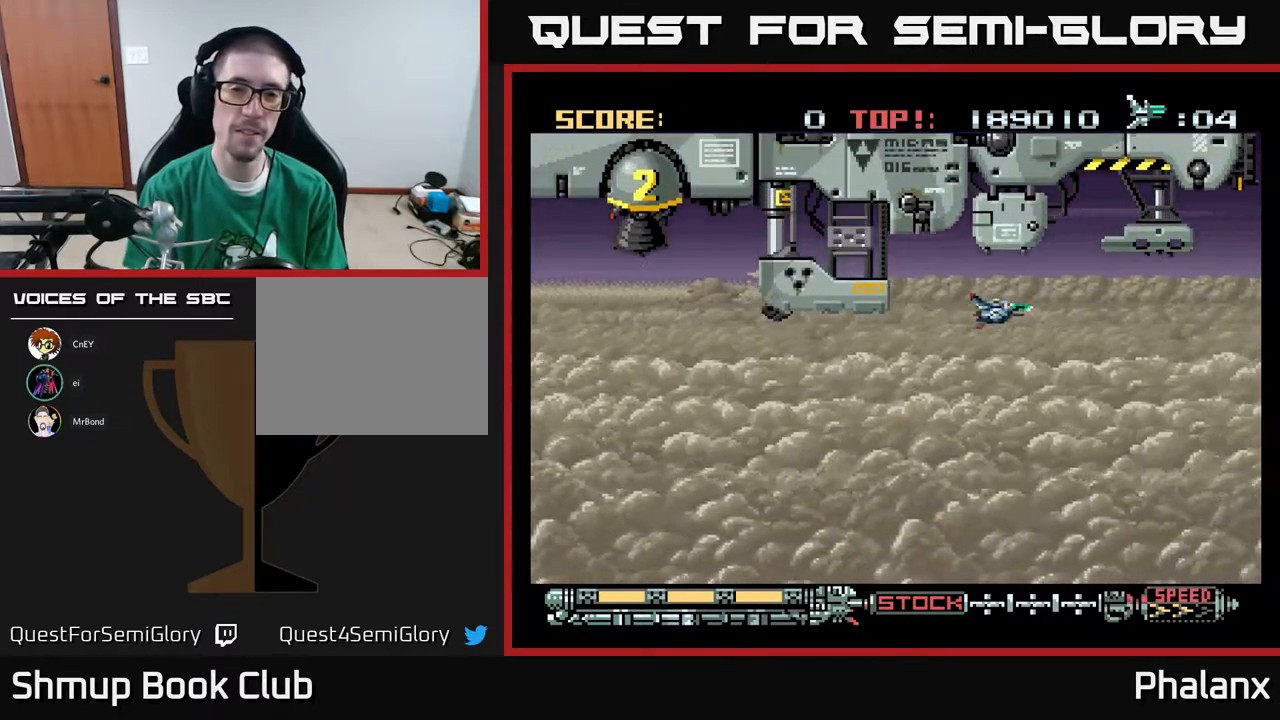
{"buttons": [], "right_stick": "center", "events": []}
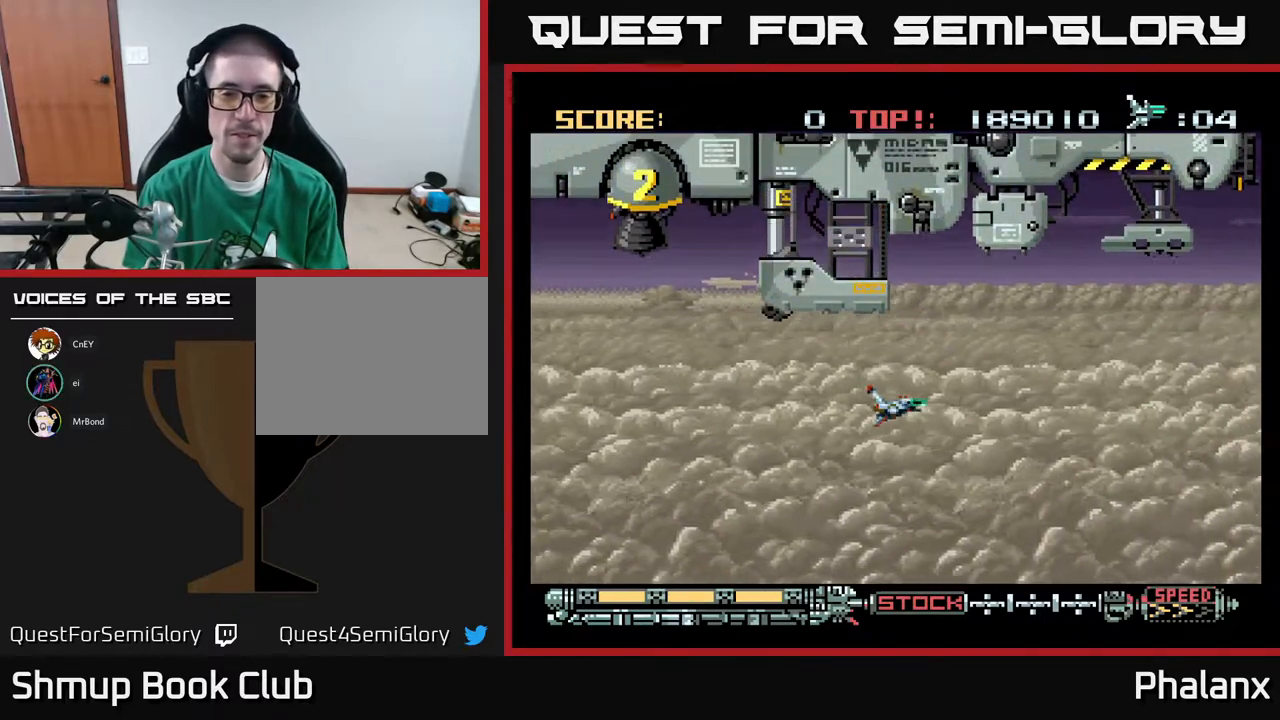
{"buttons": ["A"], "right_stick": "center", "events": [[150, "A", "down"]]}
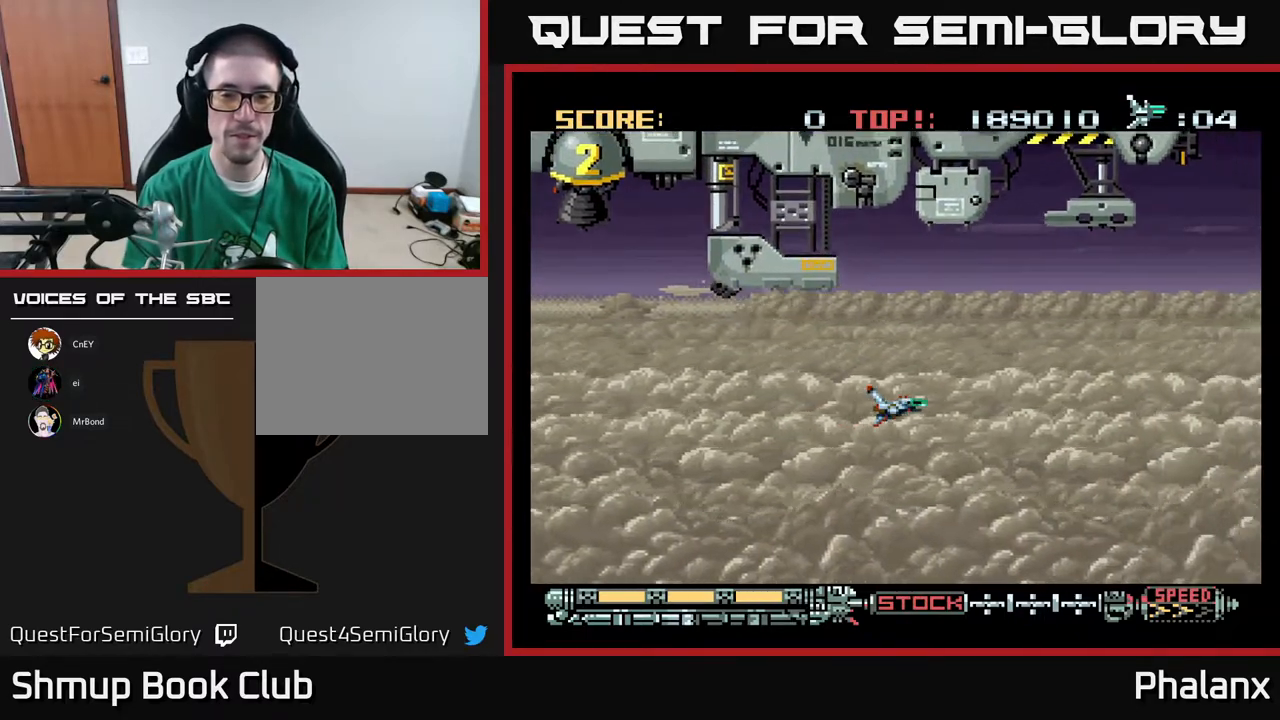
{"buttons": [], "right_stick": "center", "events": [[33, "DPAD_LEFT", "down"], [100, "A", "up"], [217, "DPAD_LEFT", "up"]]}
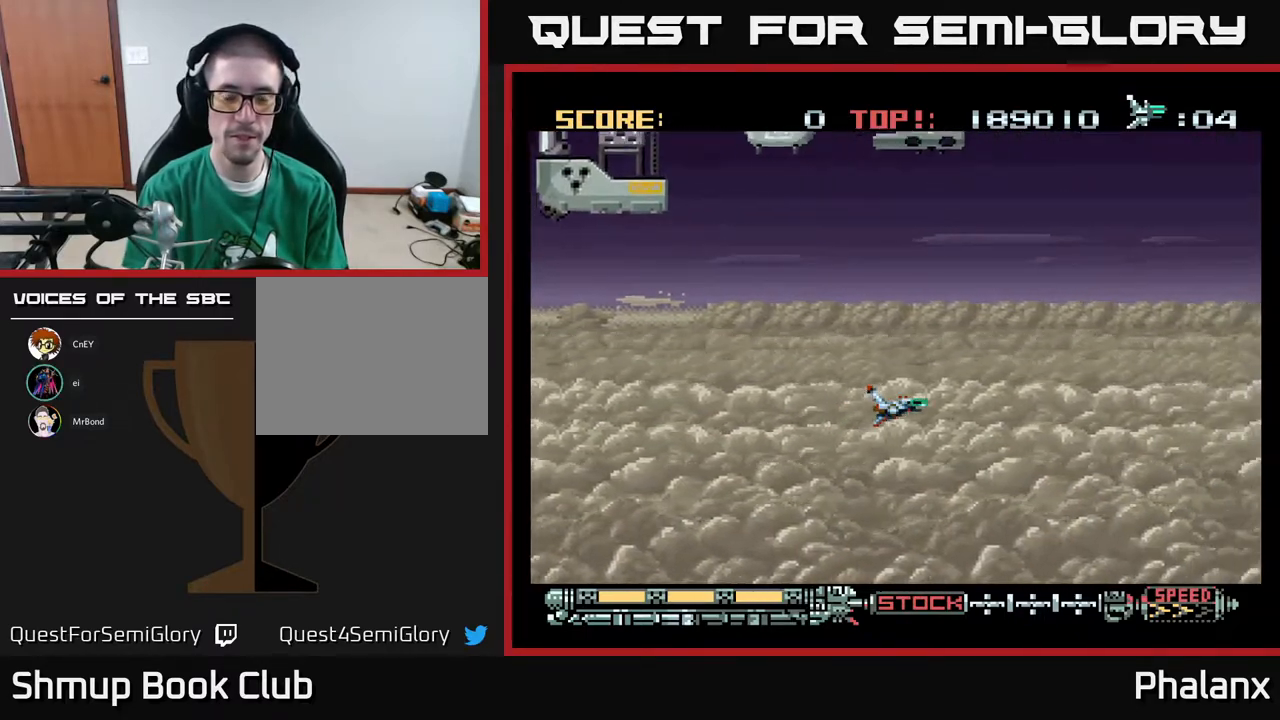
{"buttons": ["A"], "right_stick": "center", "events": [[183, "DPAD_LEFT", "down"], [233, "DPAD_UP", "down"], [383, "DPAD_LEFT", "up"], [400, "A", "down"], [417, "DPAD_UP", "up"]]}
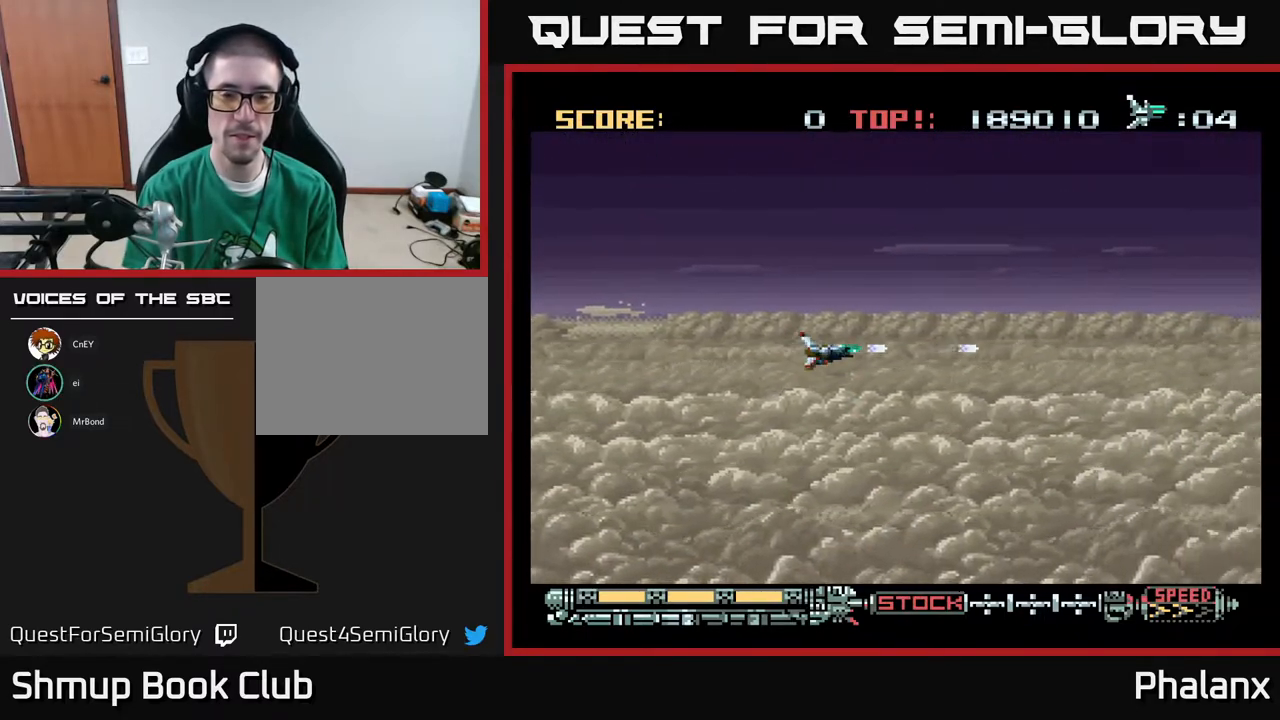
{"buttons": [], "right_stick": "center", "events": [[467, "A", "up"]]}
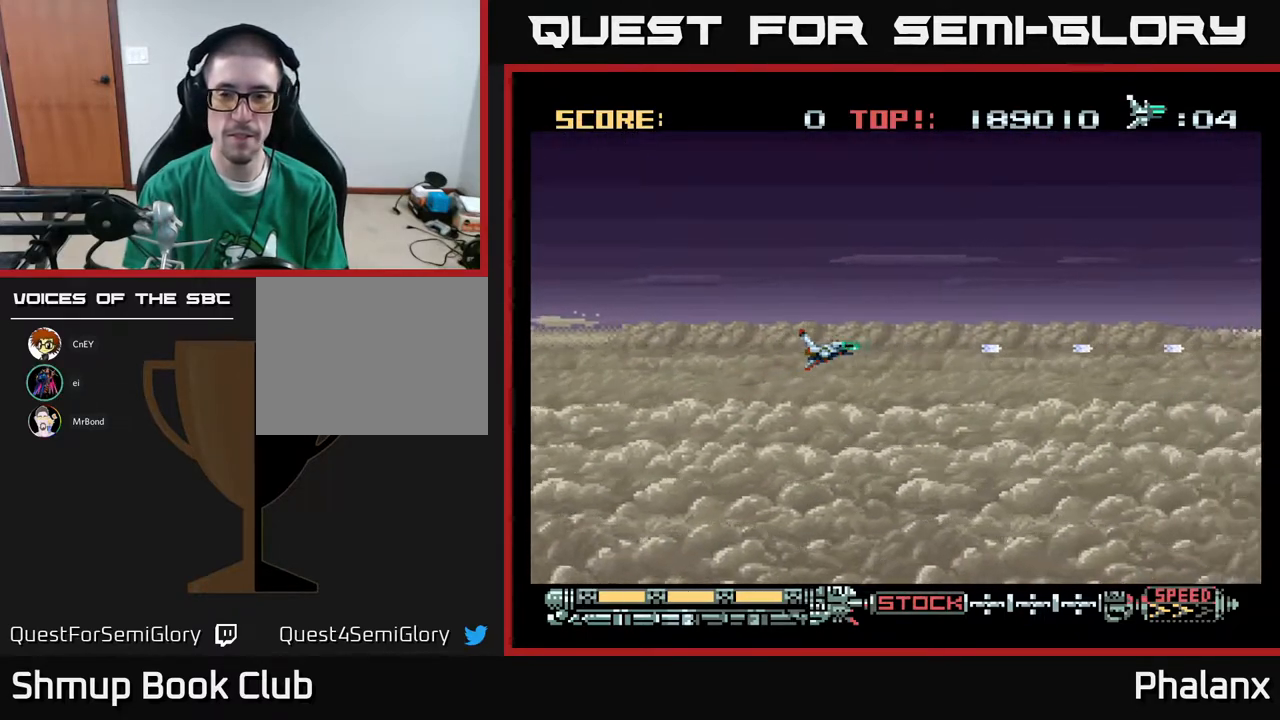
{"buttons": [], "right_stick": "center", "events": [[50, "DPAD_UP", "down"], [167, "DPAD_RIGHT", "down"], [300, "DPAD_UP", "up"], [367, "DPAD_RIGHT", "up"]]}
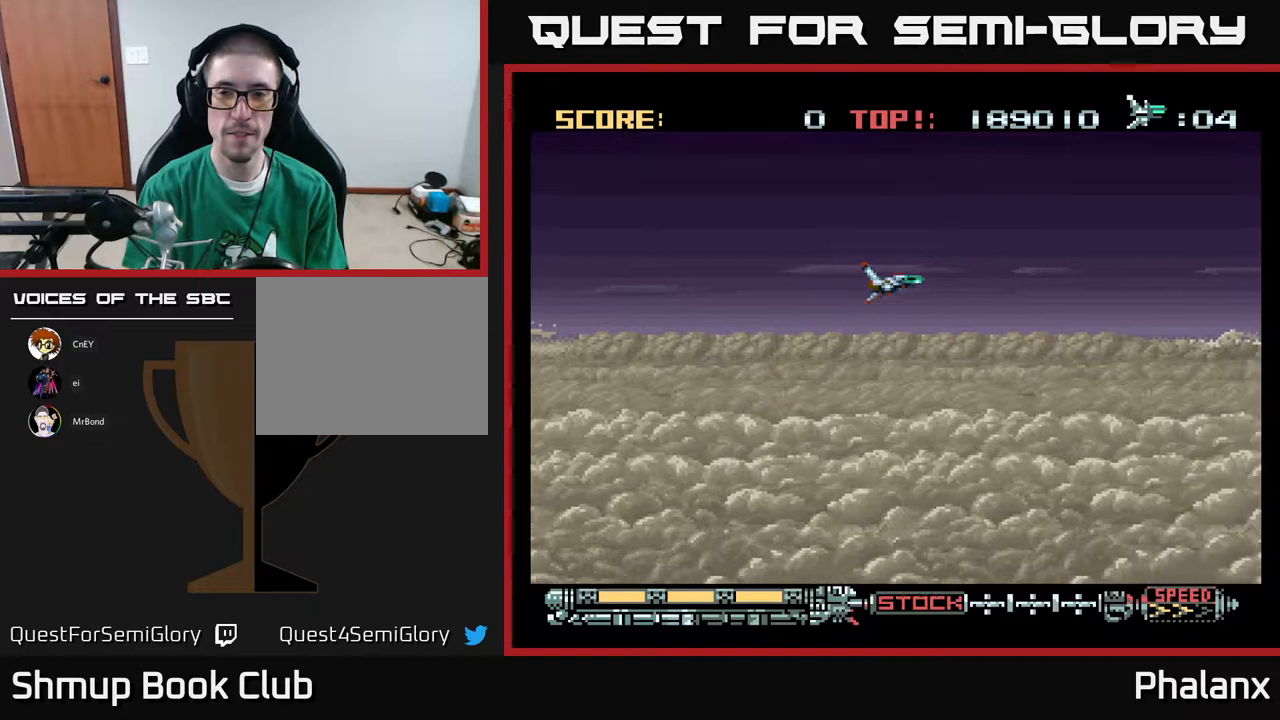
{"buttons": [], "right_stick": "center", "events": []}
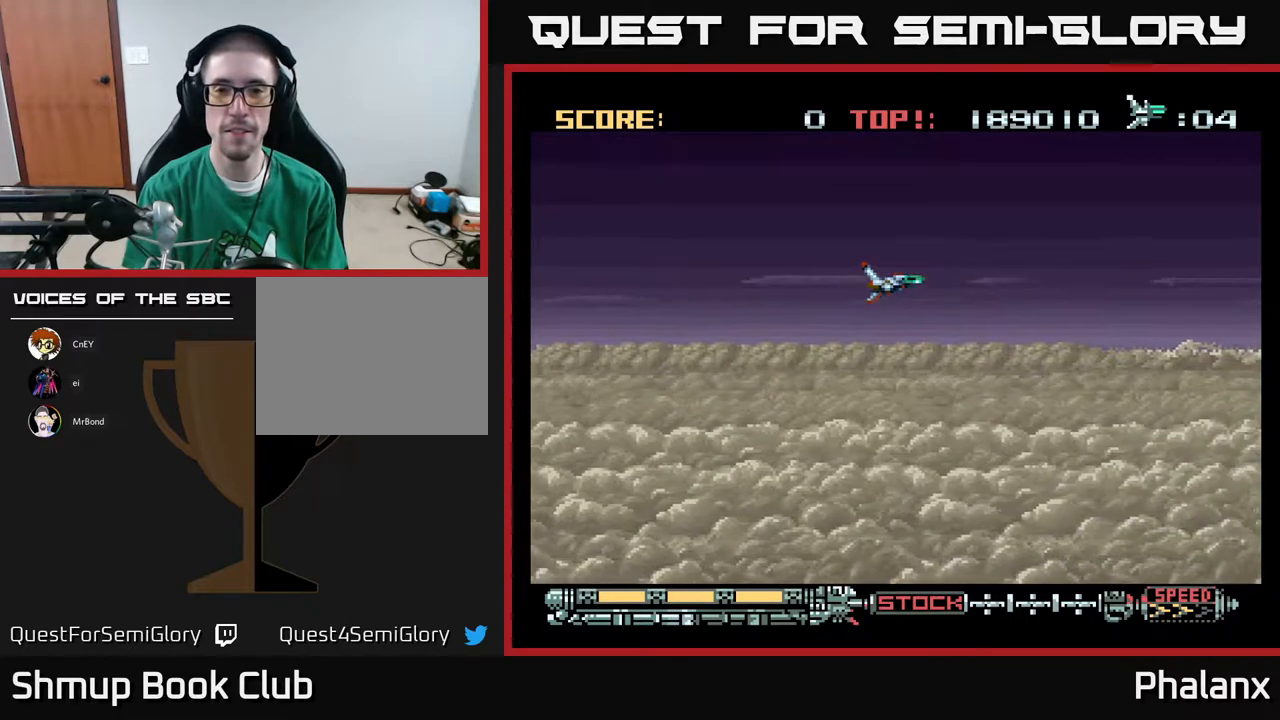
{"buttons": ["A"], "right_stick": "center", "events": [[83, "DPAD_UP", "down"], [150, "A", "down"], [167, "DPAD_UP", "up"]]}
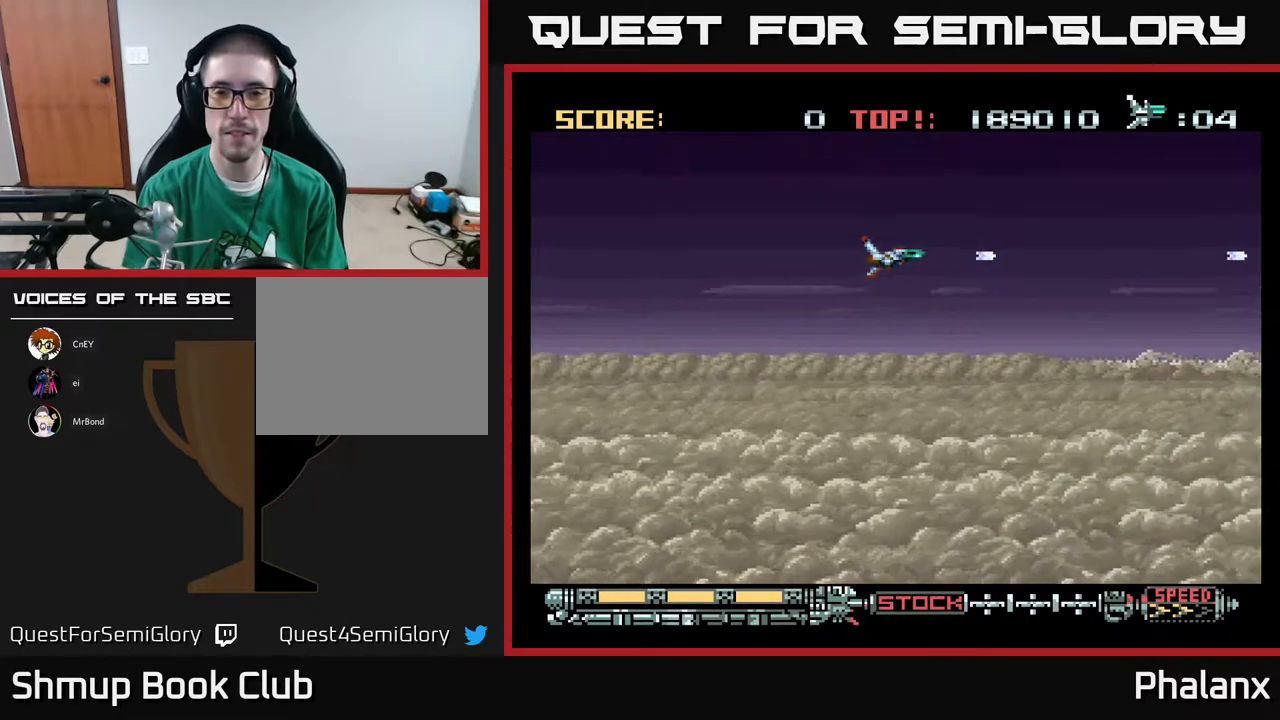
{"buttons": ["A"], "right_stick": "center", "events": []}